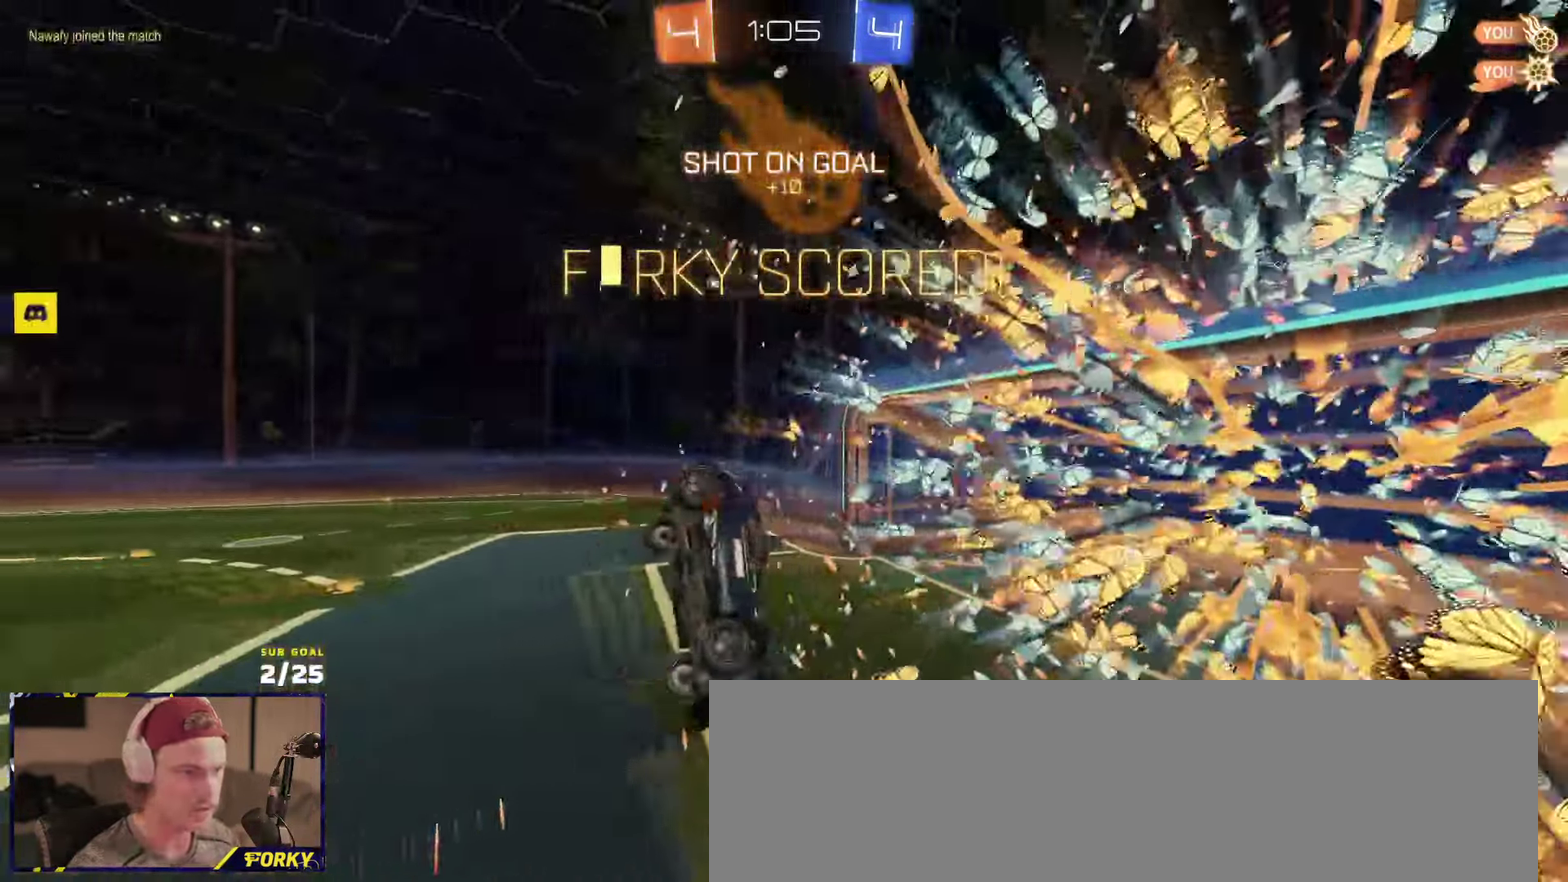
Gameplay with a controller (Xbox layout); each line is a JSON object with the inputs held at the frame after it. "events" lists button and stick changes between this image and that frame as [ms after this image, input, new state], when the widget could be followed in between.
{"buttons": ["L1", "R2"], "left_stick": "right", "right_stick": "center", "events": [[134, "R1", "up"], [167, "left_stick", "right"], [184, "R2", "up"], [234, "HOME", "down"], [400, "R2", "down"], [417, "HOME", "up"]]}
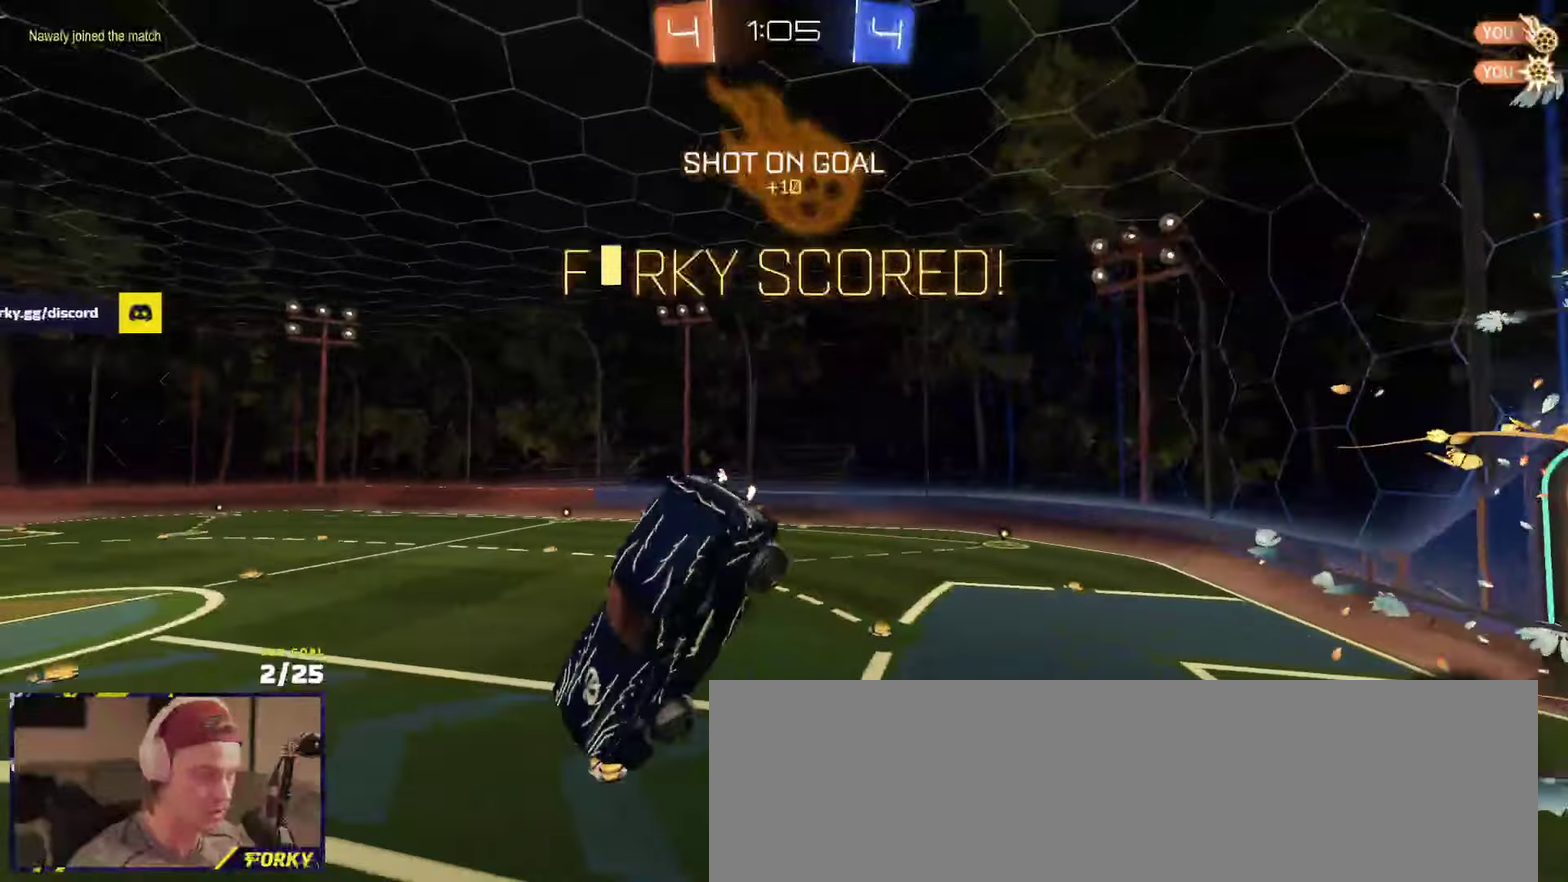
{"buttons": [], "left_stick": "center", "right_stick": "center", "events": [[34, "R2", "up"], [67, "L1", "up"], [134, "left_stick", "center"]]}
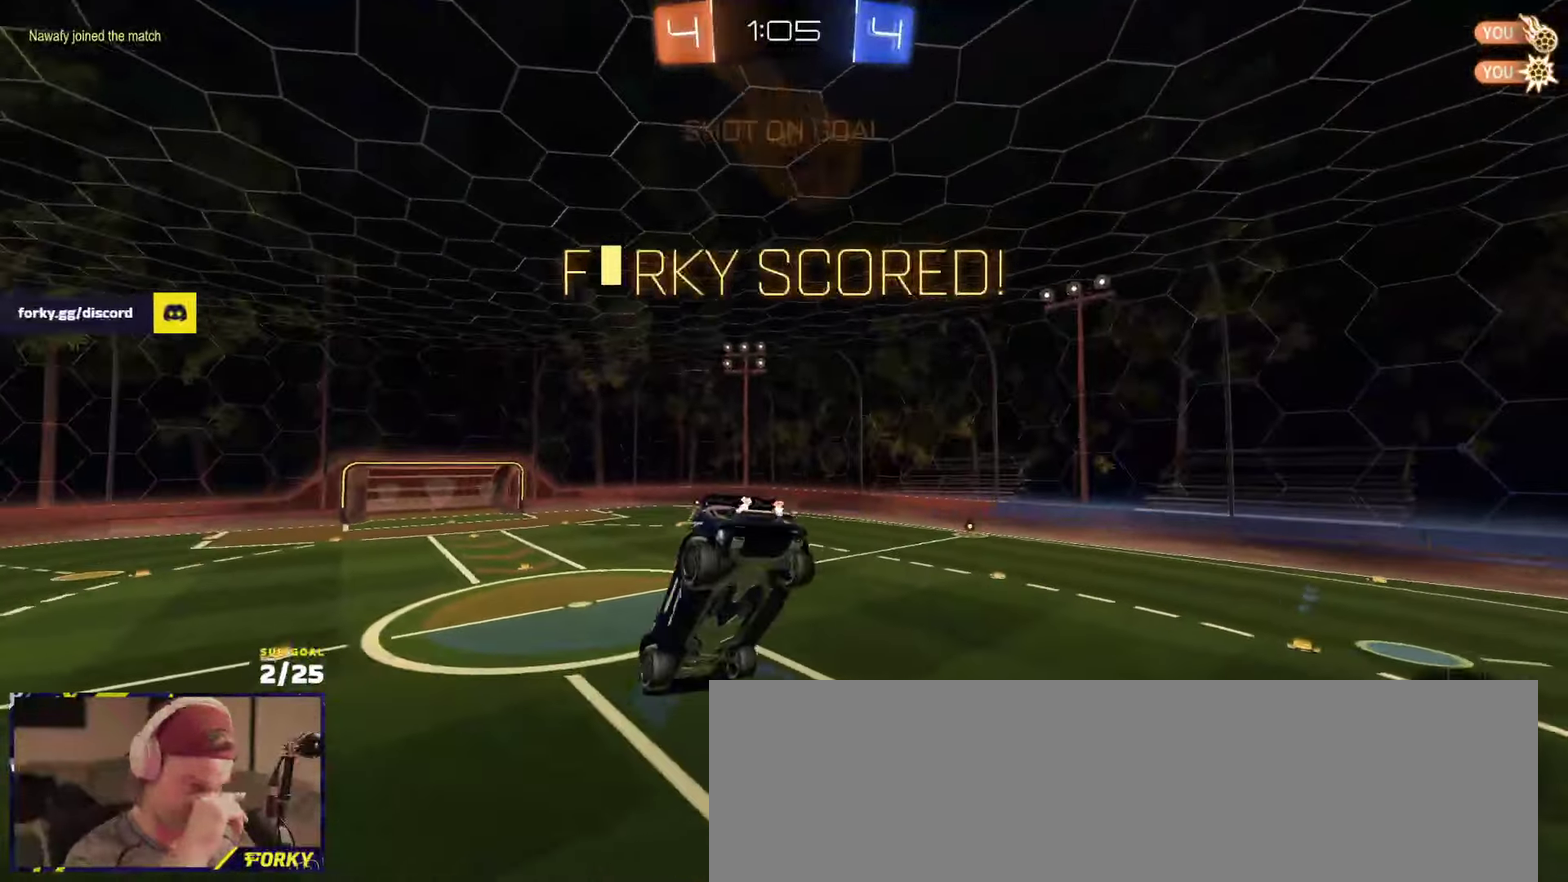
{"buttons": [], "left_stick": "center", "right_stick": "center", "events": []}
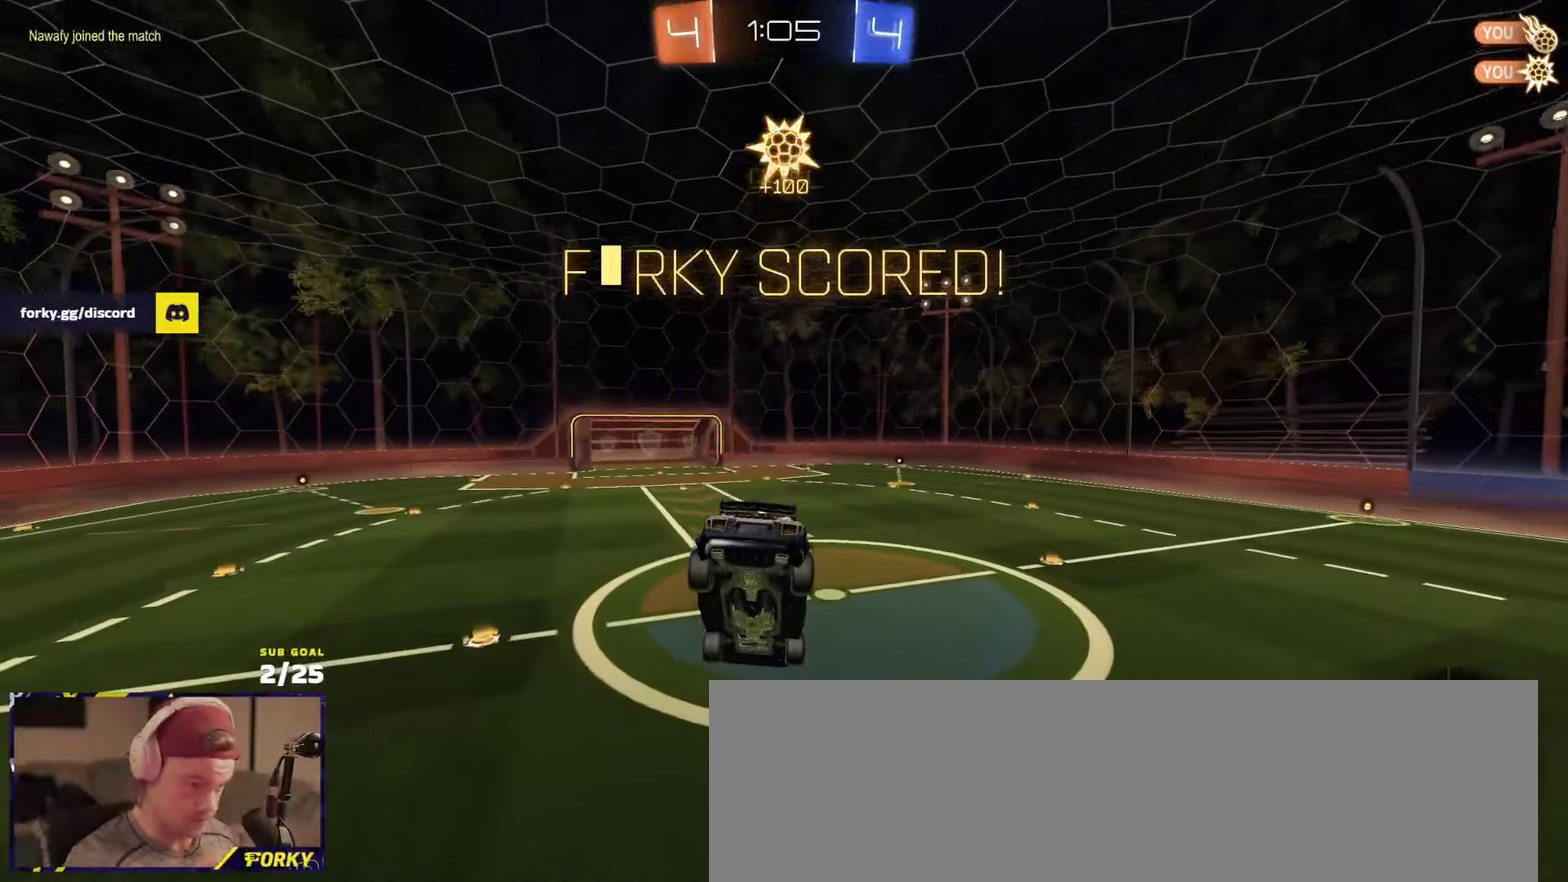
{"buttons": ["R2"], "left_stick": "down", "right_stick": "center", "events": [[34, "left_stick", "left"], [117, "left_stick", "center"], [284, "R2", "down"], [500, "left_stick", "down"]]}
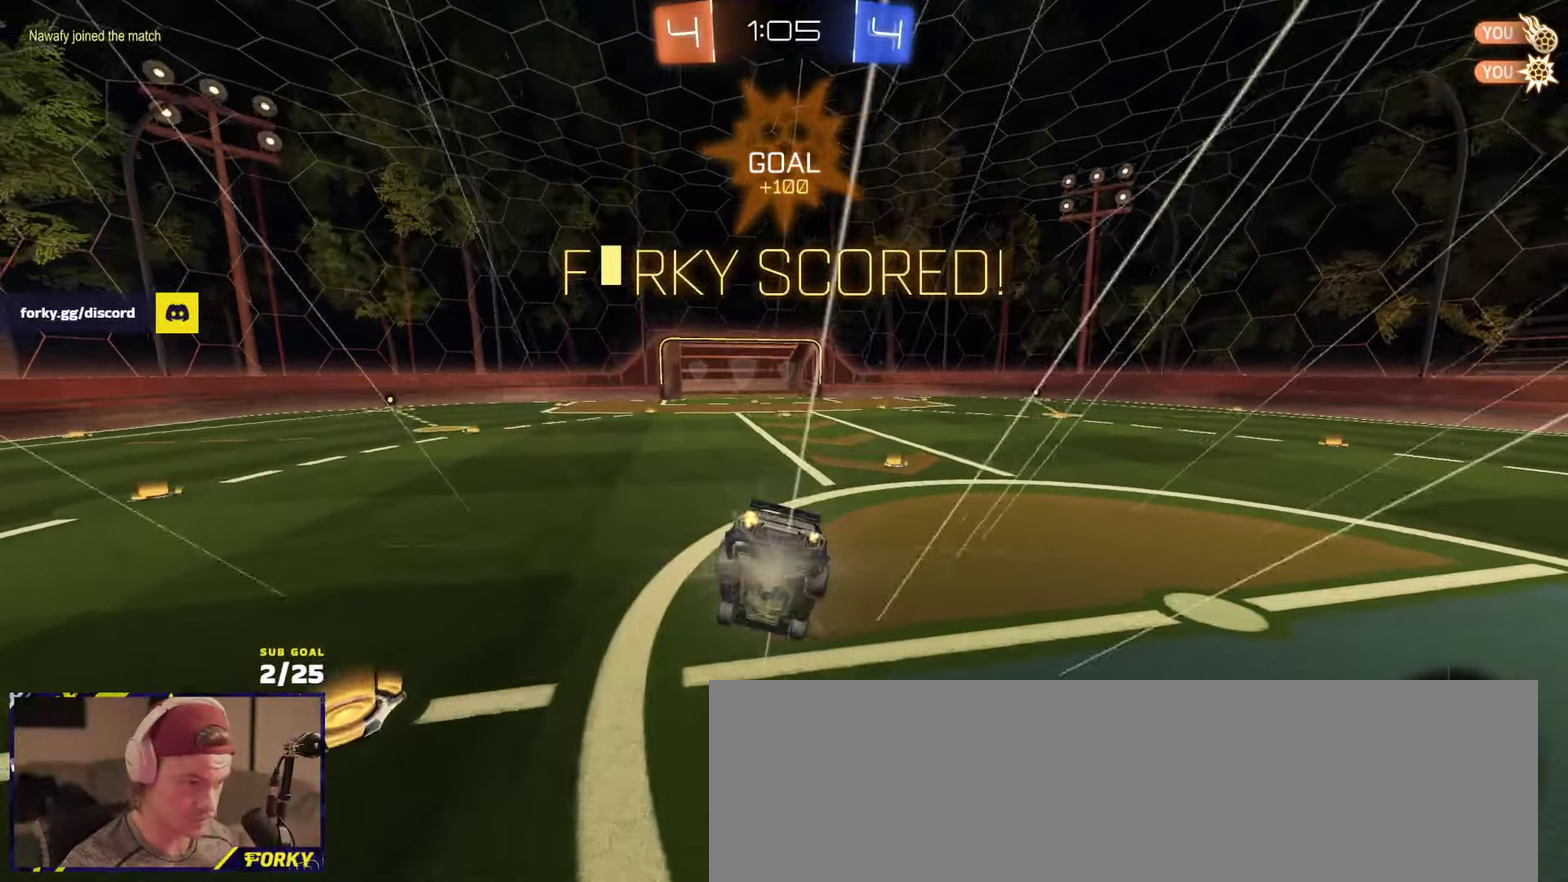
{"buttons": ["R2", "L3"], "left_stick": "down-left", "right_stick": "center"}
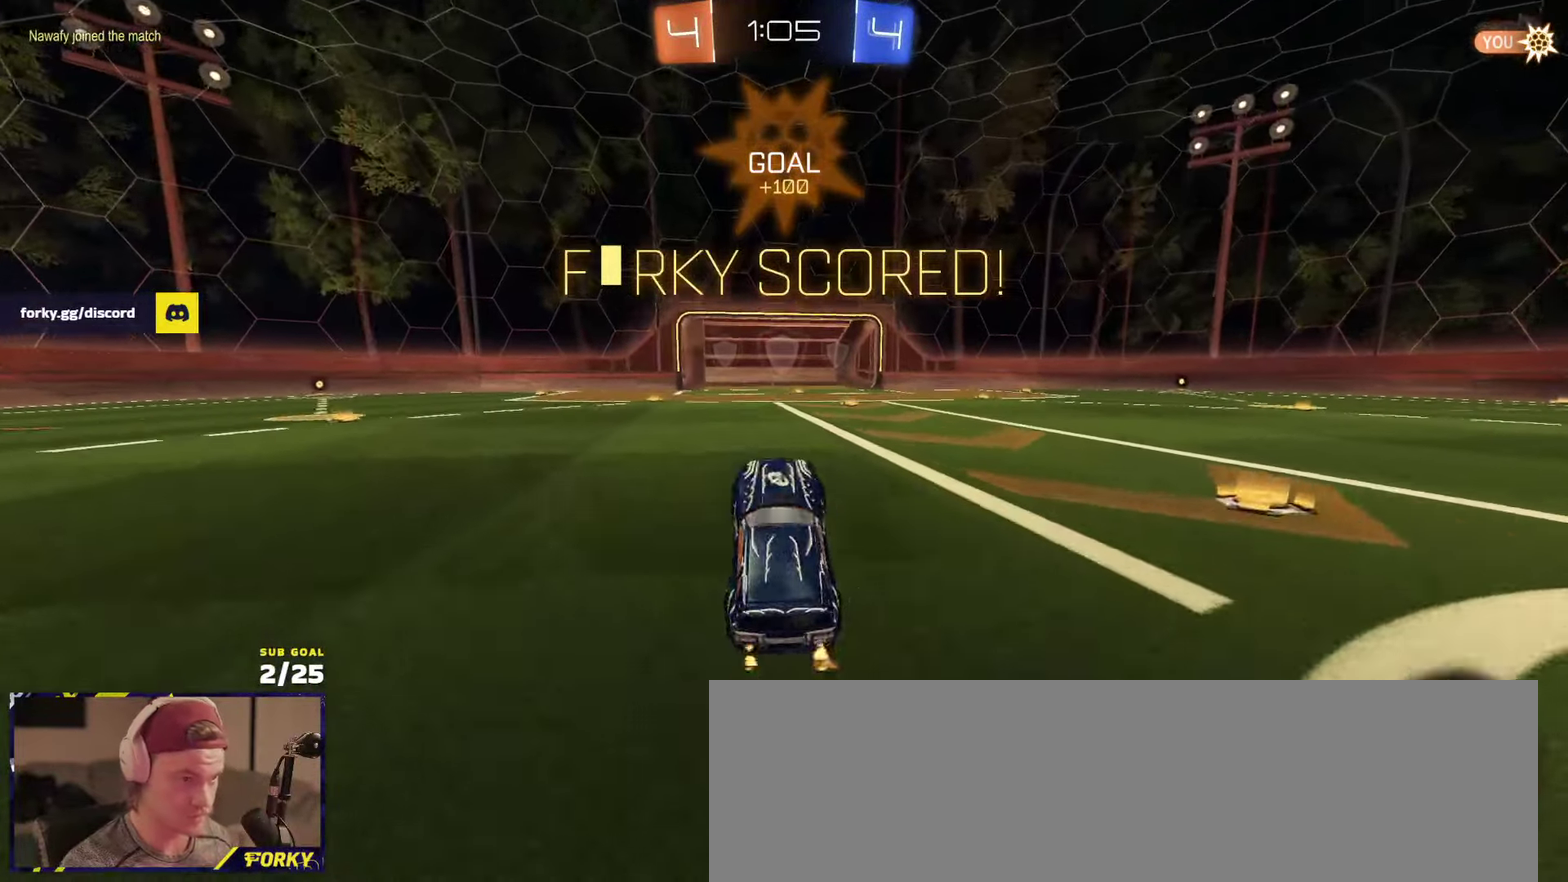
{"buttons": ["R2"], "left_stick": "center", "right_stick": "center"}
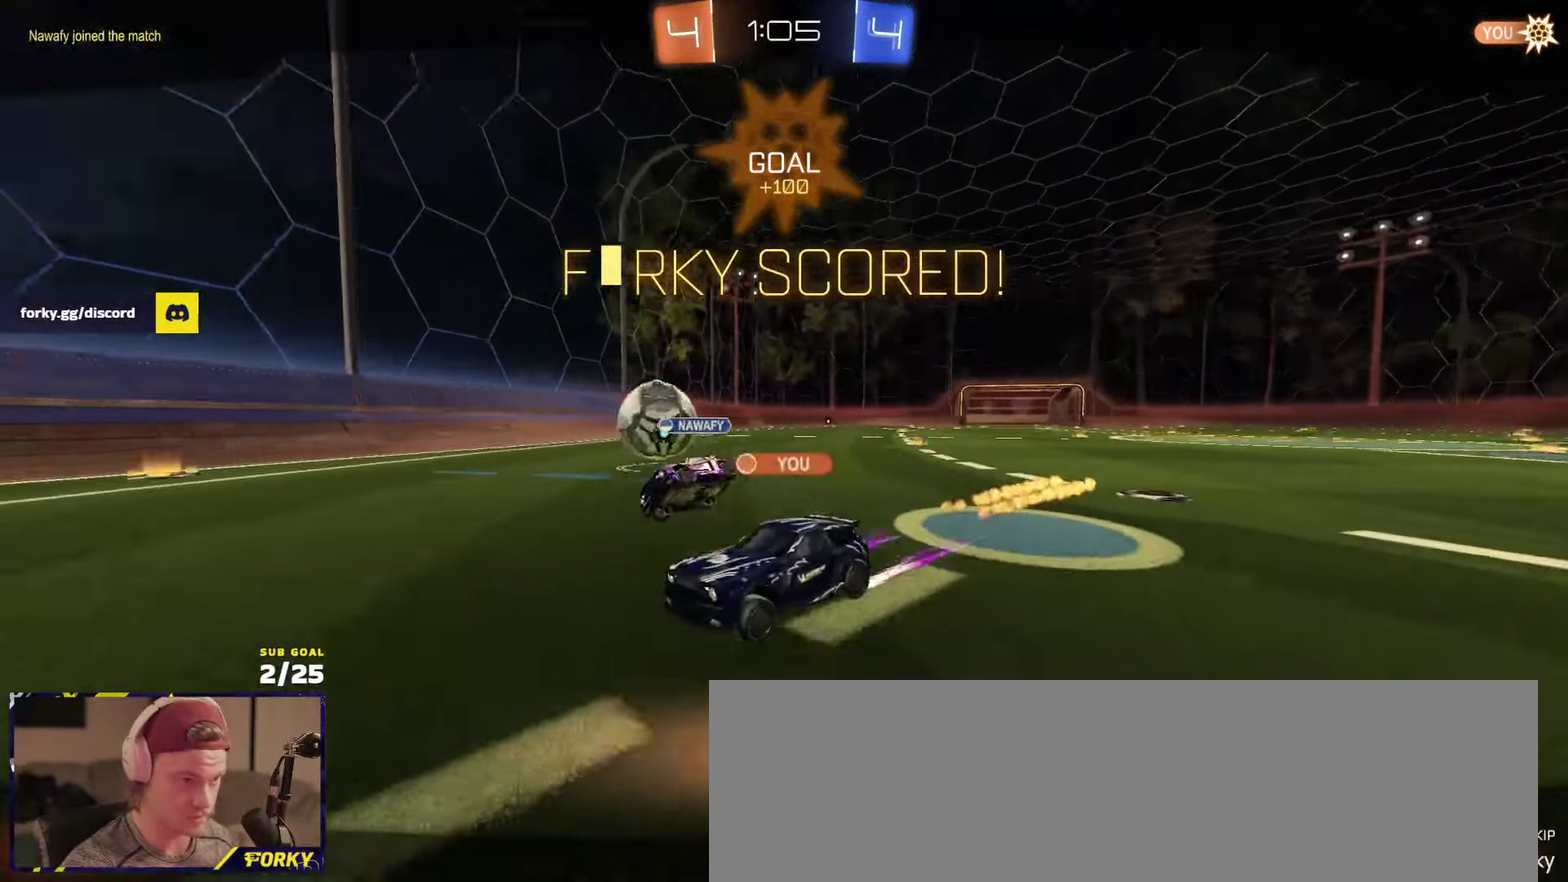
{"buttons": ["R2"], "left_stick": "center", "right_stick": "center", "events": [[150, "A", "down"], [250, "A", "up"], [384, "Y", "down"], [467, "Y", "up"]]}
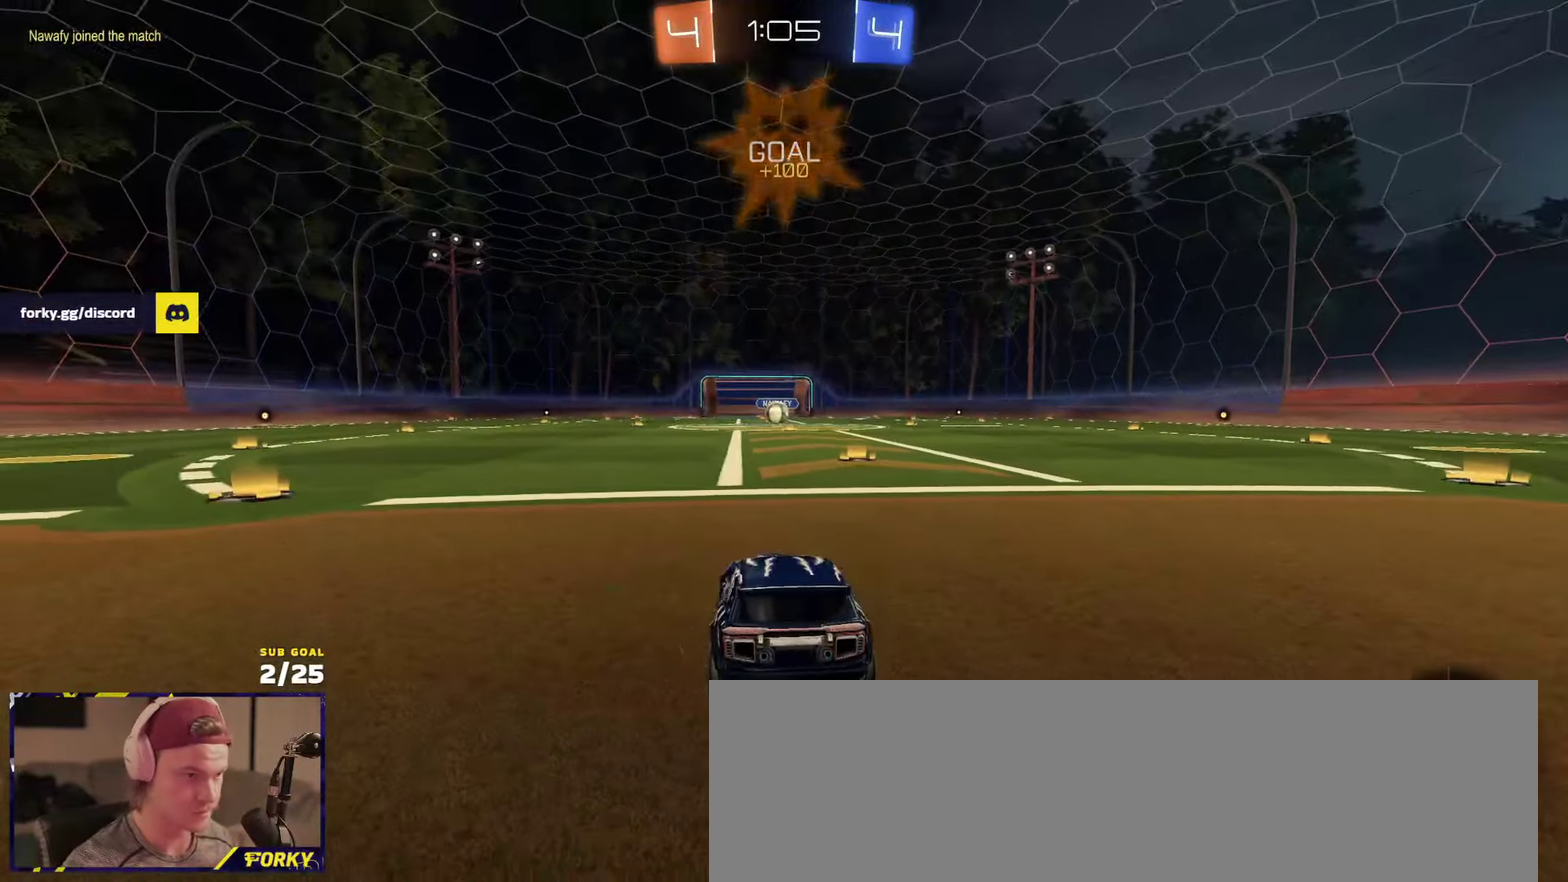
{"buttons": ["R2"], "left_stick": "center", "right_stick": "center", "events": [[34, "Y", "down"], [100, "Y", "up"], [150, "Y", "down"], [234, "Y", "up"]]}
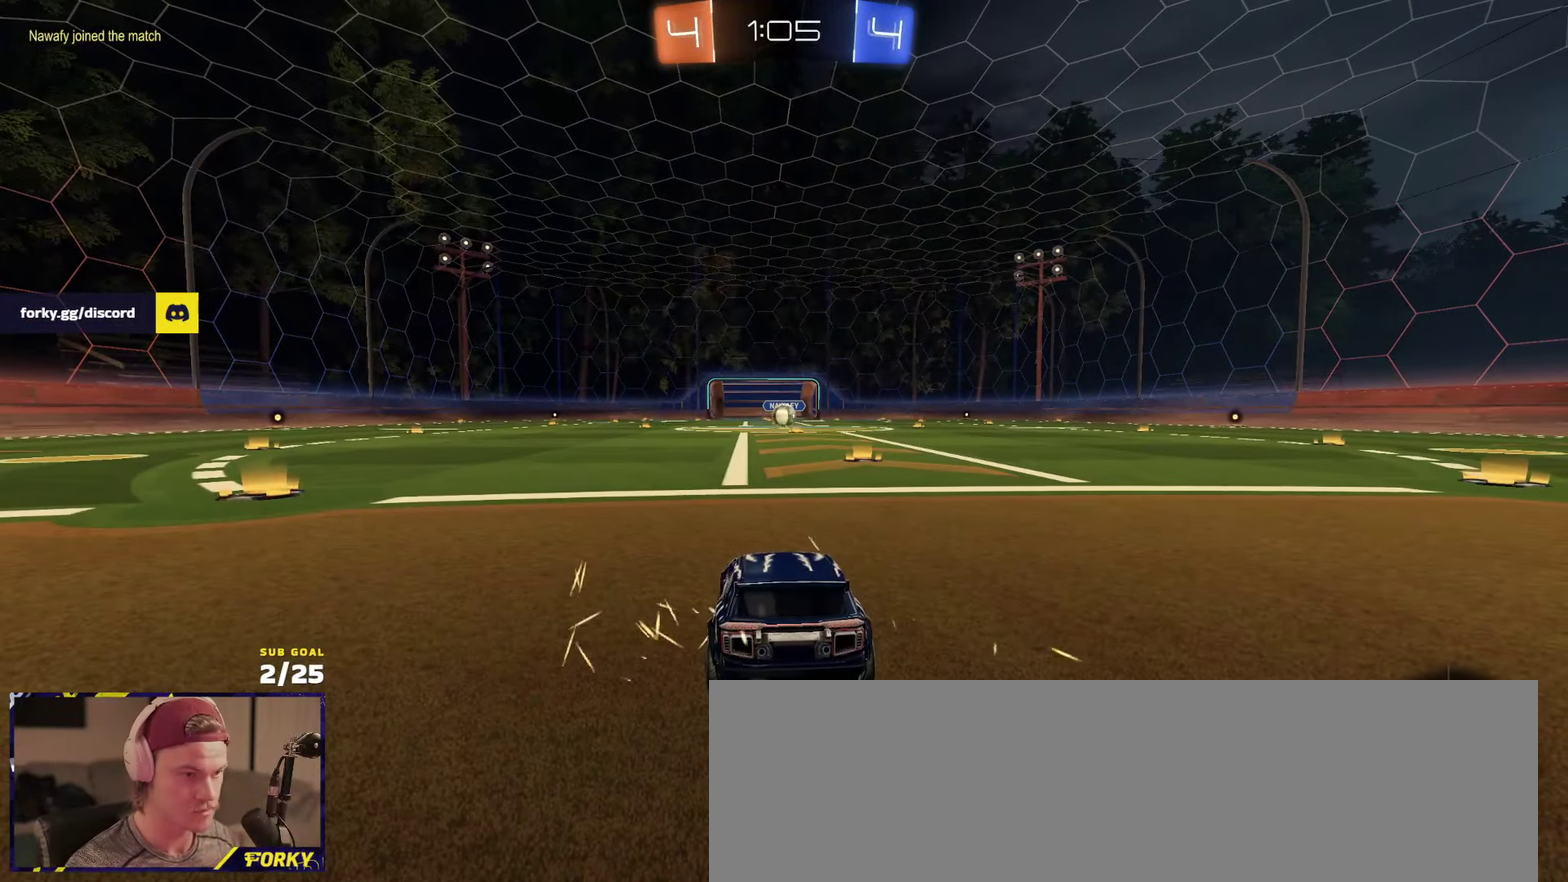
{"buttons": ["R2"], "left_stick": "center", "right_stick": "center", "events": [[134, "R2", "up"], [284, "R2", "down"]]}
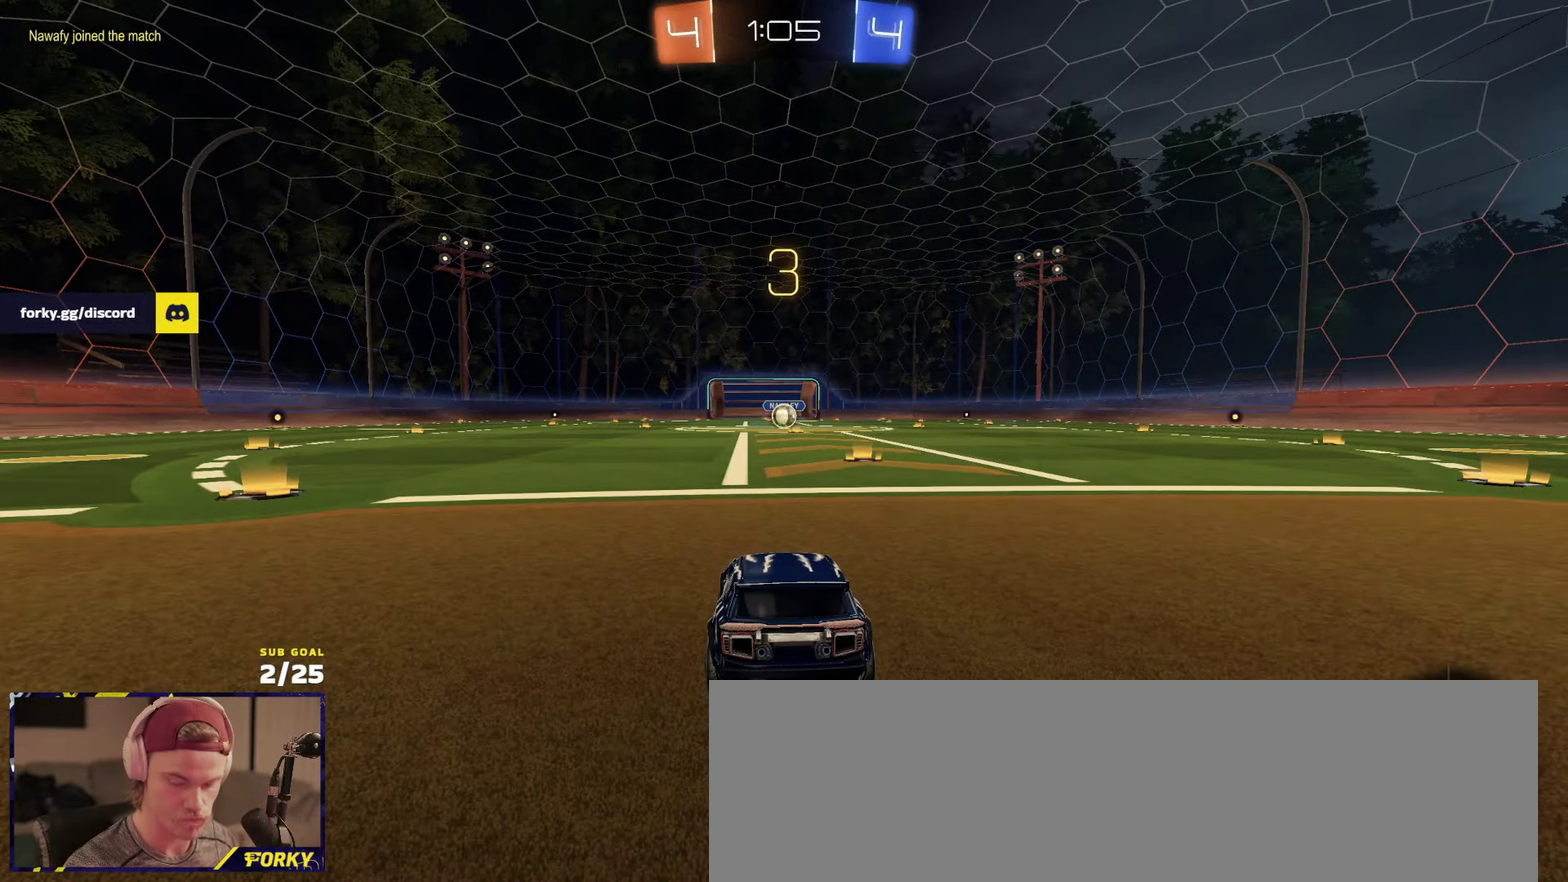
{"buttons": ["R2"], "left_stick": "up", "right_stick": "center", "events": [[17, "left_stick", "up"]]}
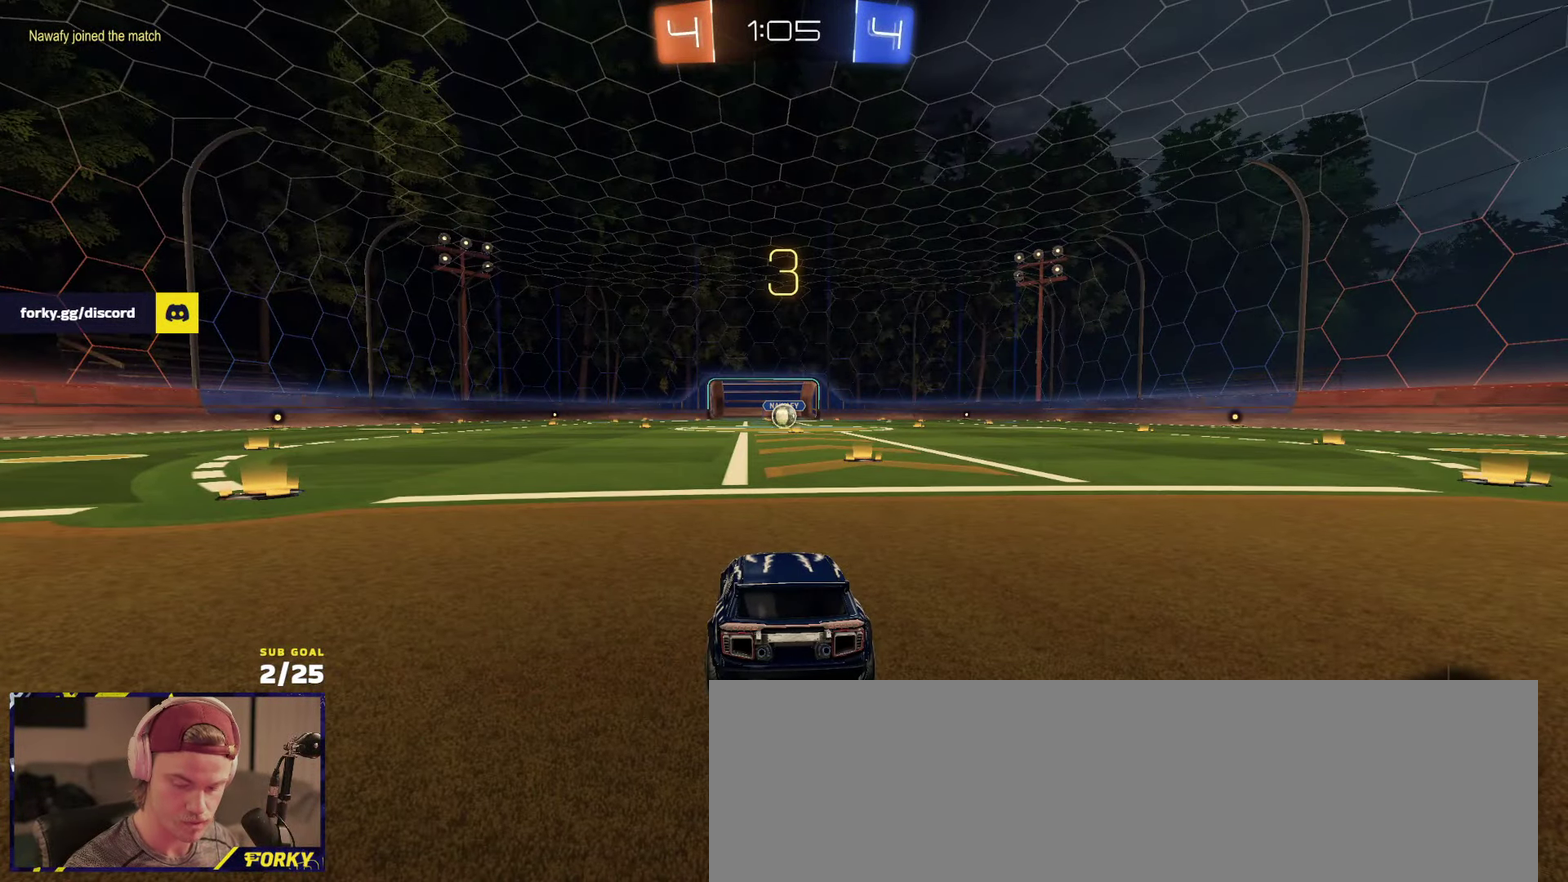
{"buttons": ["R2"], "left_stick": "up", "right_stick": "up", "events": [[100, "left_stick", "up-right"], [167, "left_stick", "up"], [267, "left_stick", "up-right"], [317, "left_stick", "up"], [484, "right_stick", "up"]]}
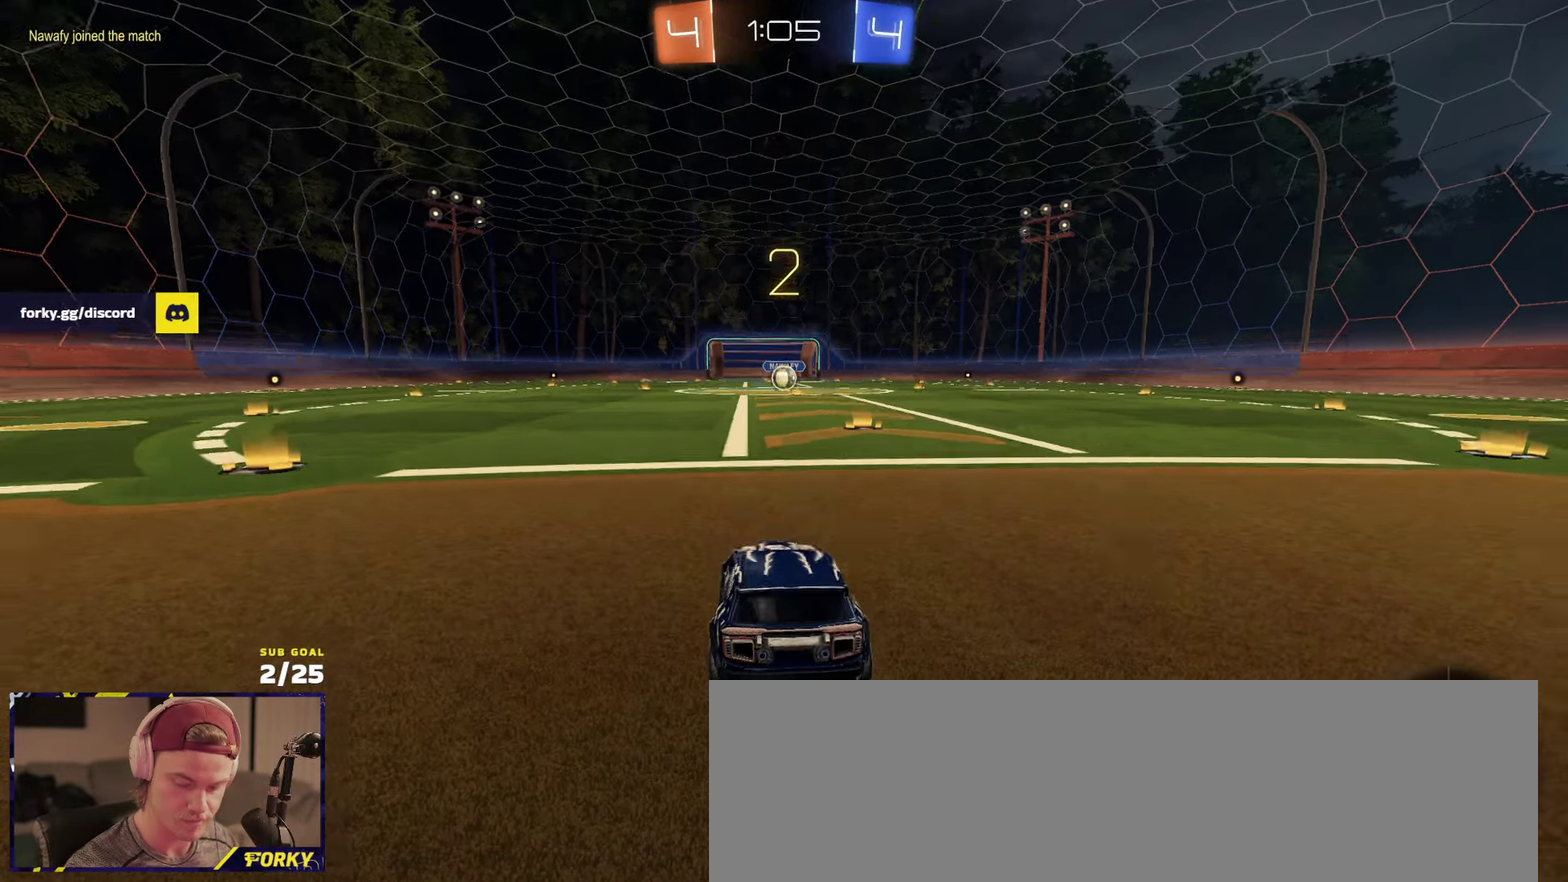
{"buttons": ["R2"], "left_stick": "center", "right_stick": "up", "events": [[117, "left_stick", "center"], [200, "left_stick", "up-left"], [250, "left_stick", "up"], [317, "L1", "down"], [400, "L1", "up"], [450, "left_stick", "center"]]}
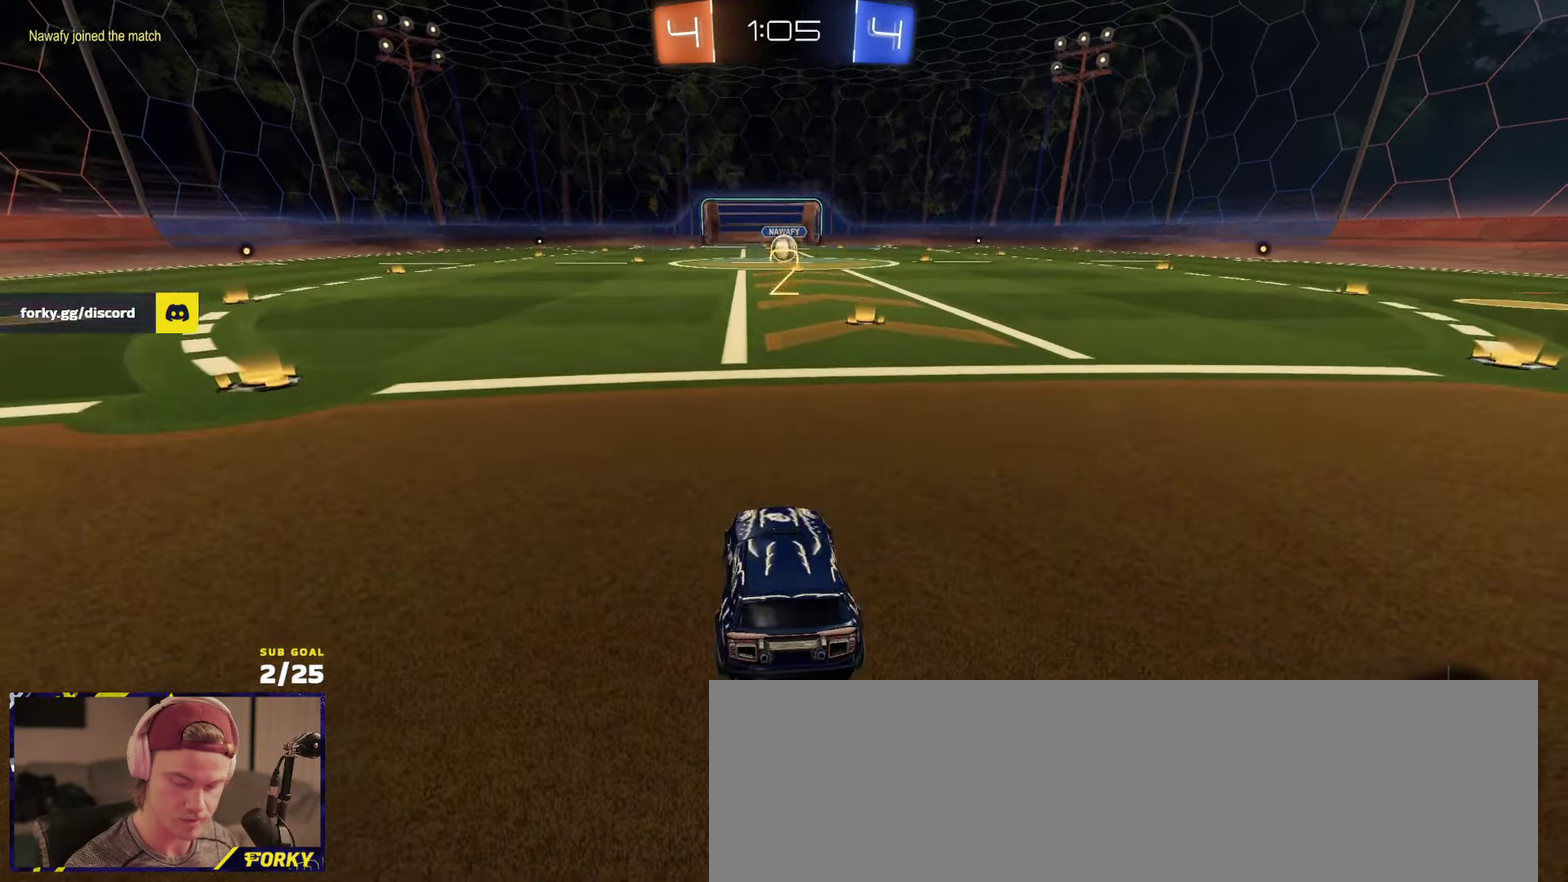
{"buttons": ["R1", "R2"], "left_stick": "center", "right_stick": "center", "events": [[34, "right_stick", "center"], [500, "R1", "down"]]}
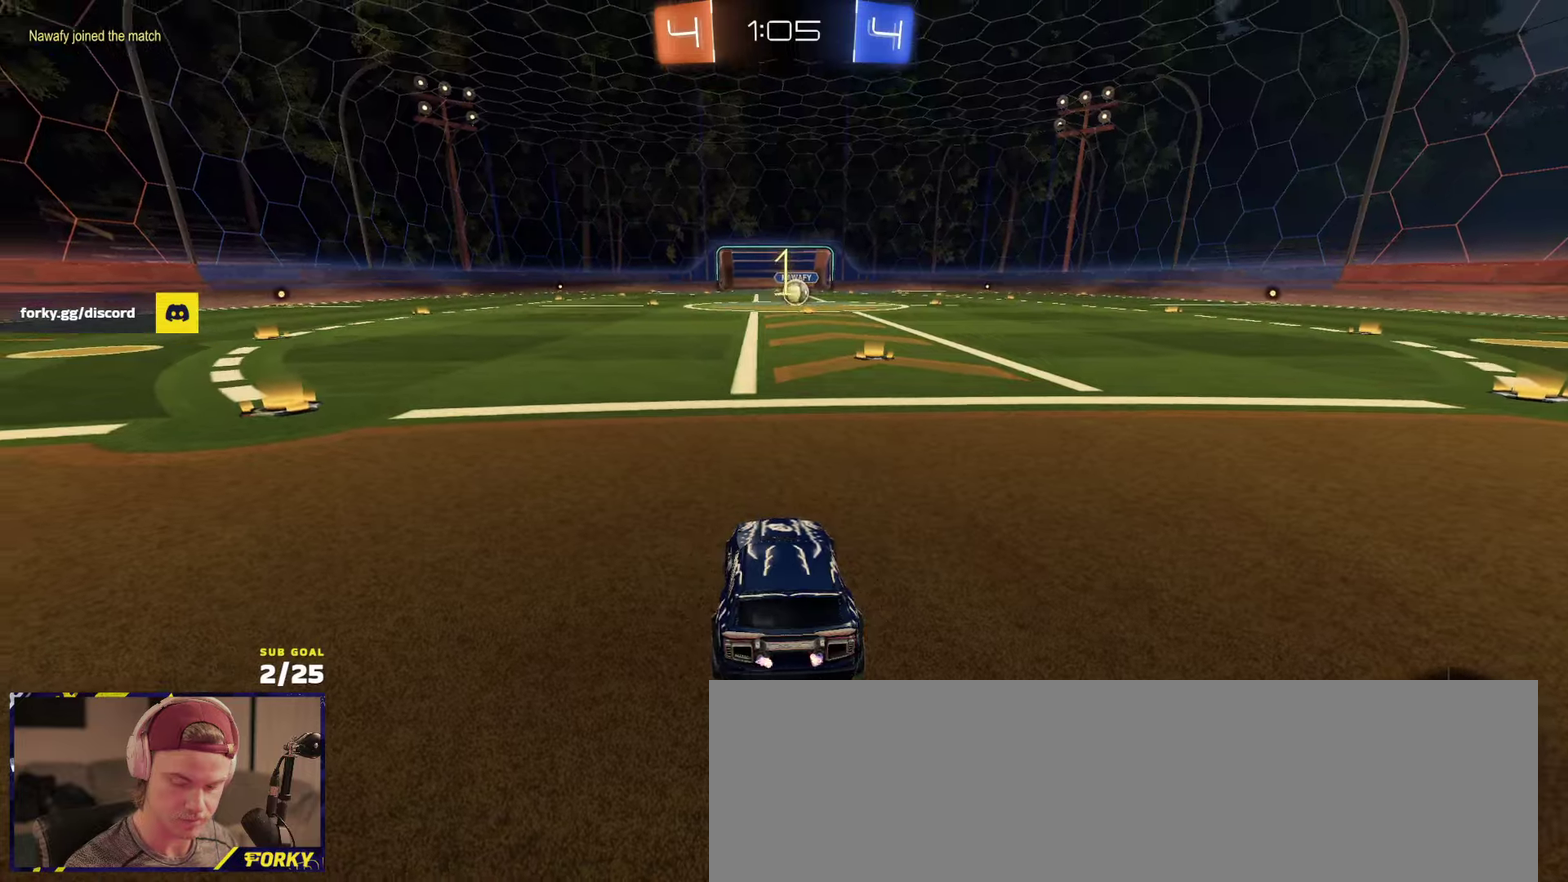
{"buttons": ["R1", "R2"], "left_stick": "up", "right_stick": "center", "events": [[167, "left_stick", "up"]]}
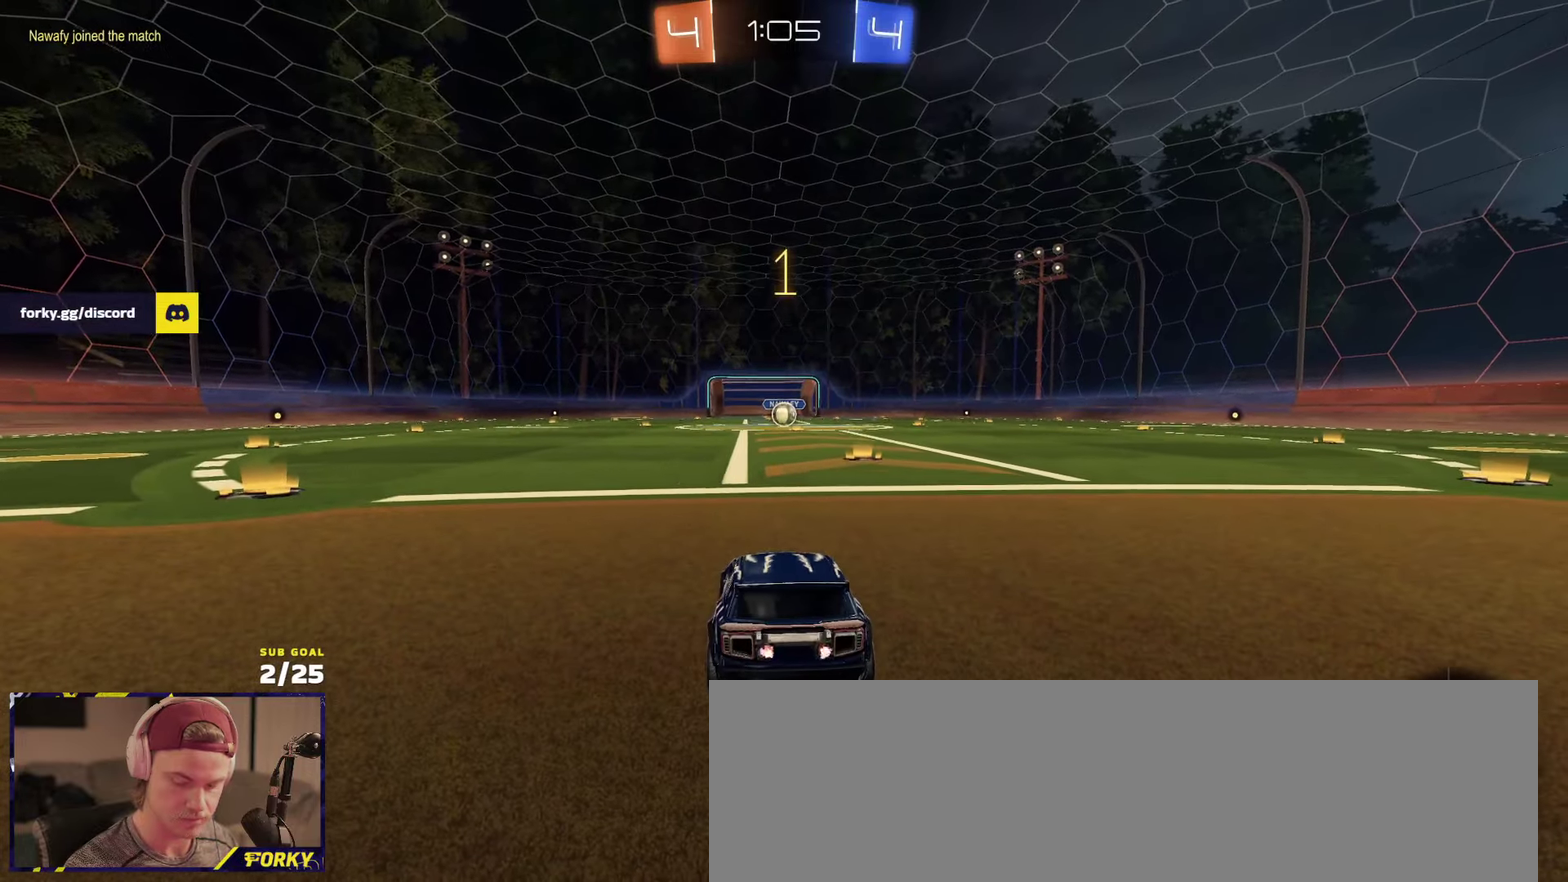
{"buttons": ["R1", "R2"], "left_stick": "center", "right_stick": "center", "events": [[250, "left_stick", "center"]]}
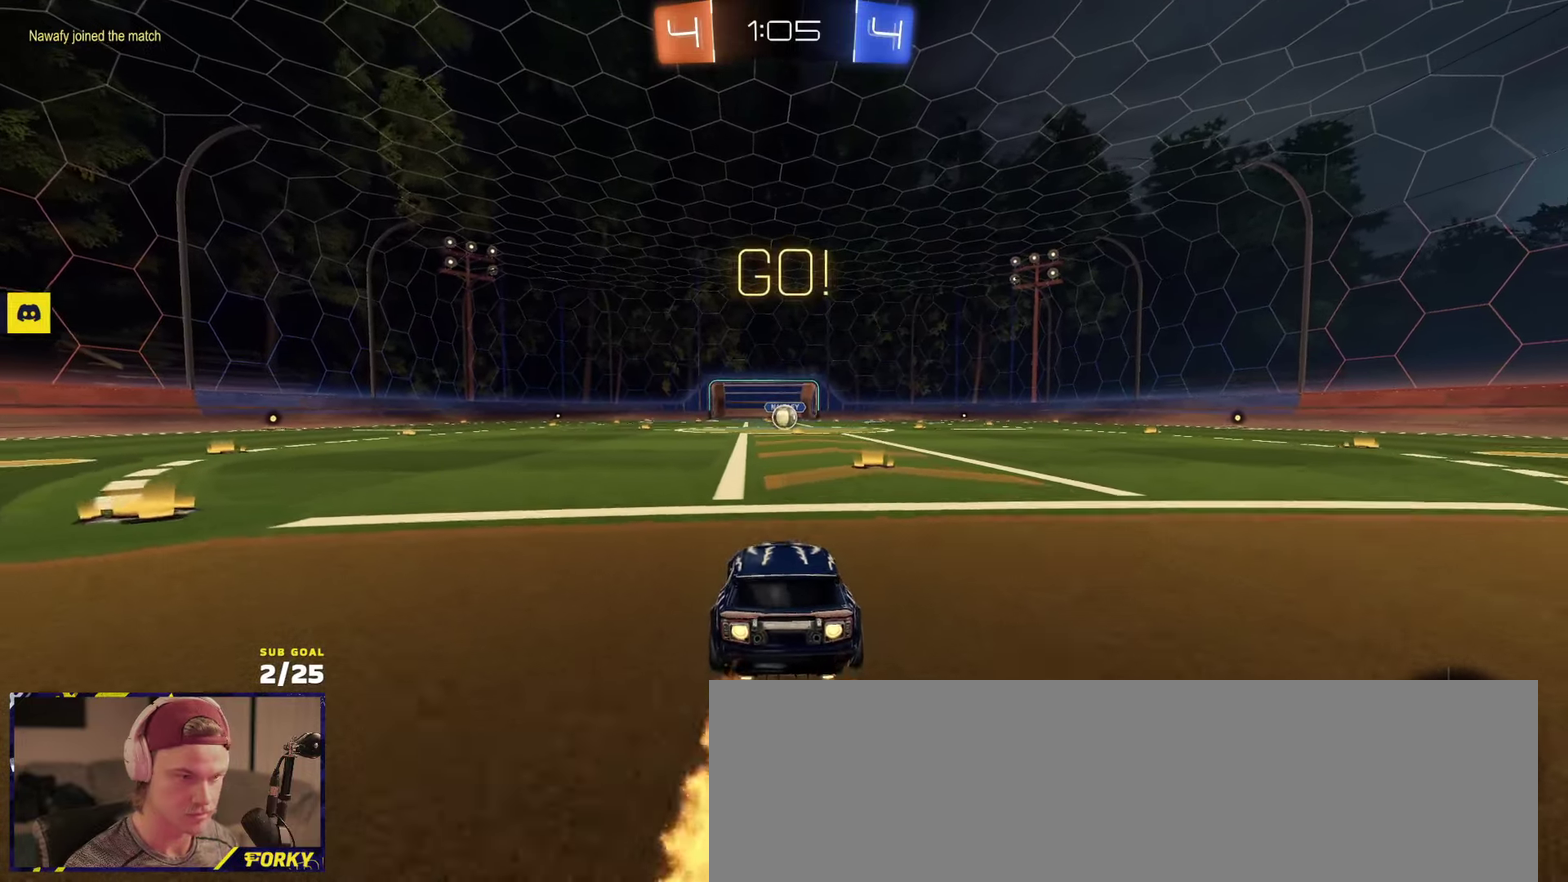
{"buttons": ["R1", "R2", "L3"], "left_stick": "down", "right_stick": "center", "events": [[100, "left_stick", "up-left"], [150, "A", "down"], [167, "L3", "down"], [217, "A", "up"], [234, "left_stick", "up"], [267, "A", "down"], [334, "left_stick", "down"], [367, "A", "up"], [367, "L3", "up"], [450, "L3", "down"]]}
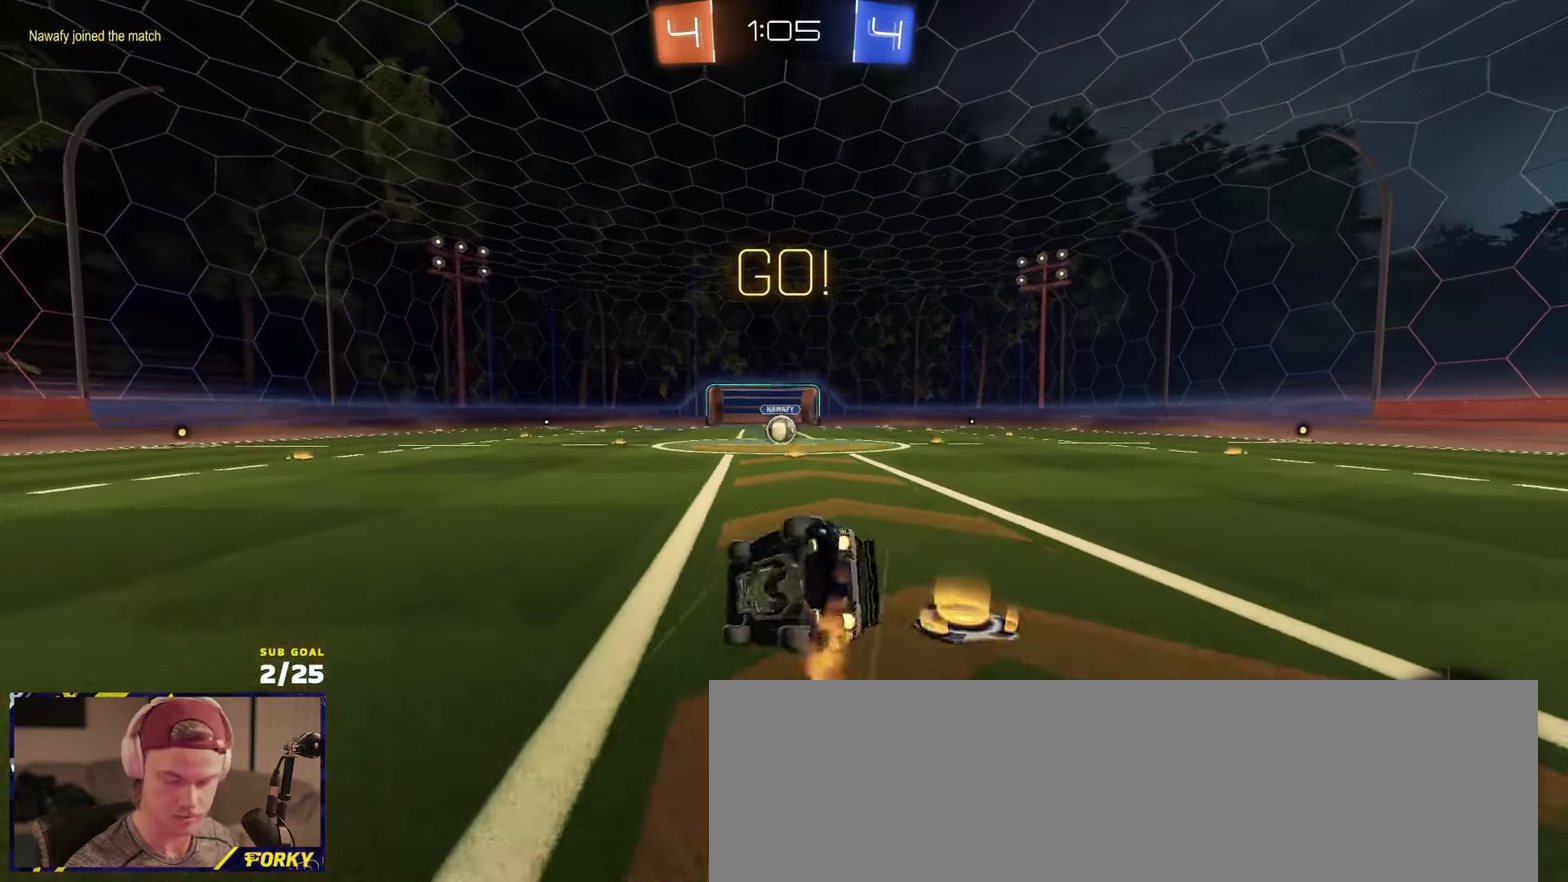
{"buttons": ["R2", "L3"], "left_stick": "down-right", "right_stick": "center", "events": [[217, "left_stick", "down-right"], [500, "R1", "up"]]}
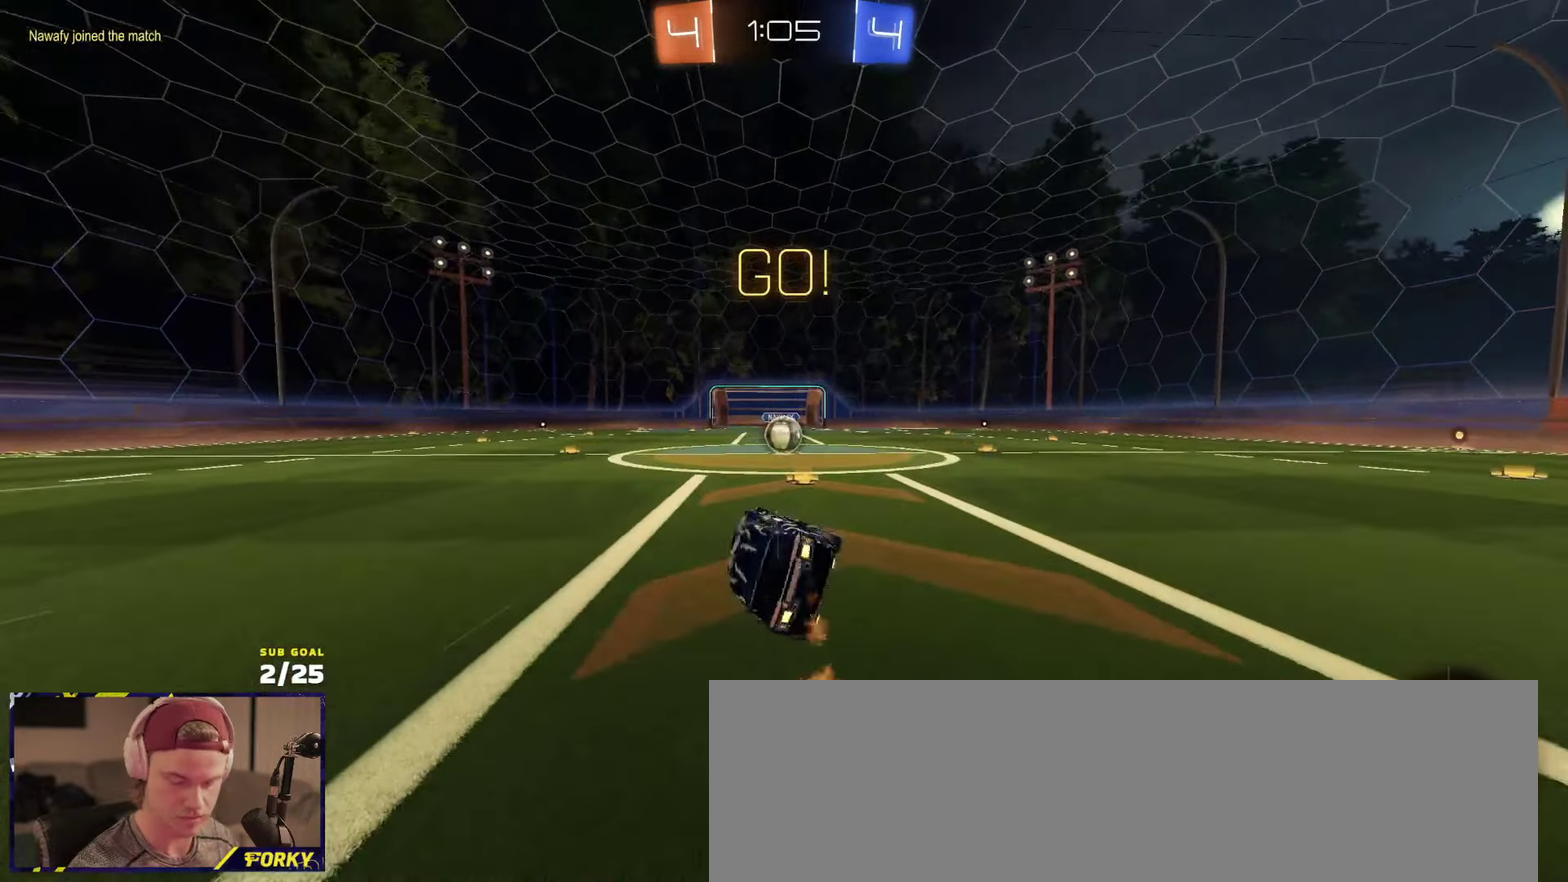
{"buttons": ["R2"], "left_stick": "center", "right_stick": "center", "events": [[50, "L3", "up"], [84, "left_stick", "center"]]}
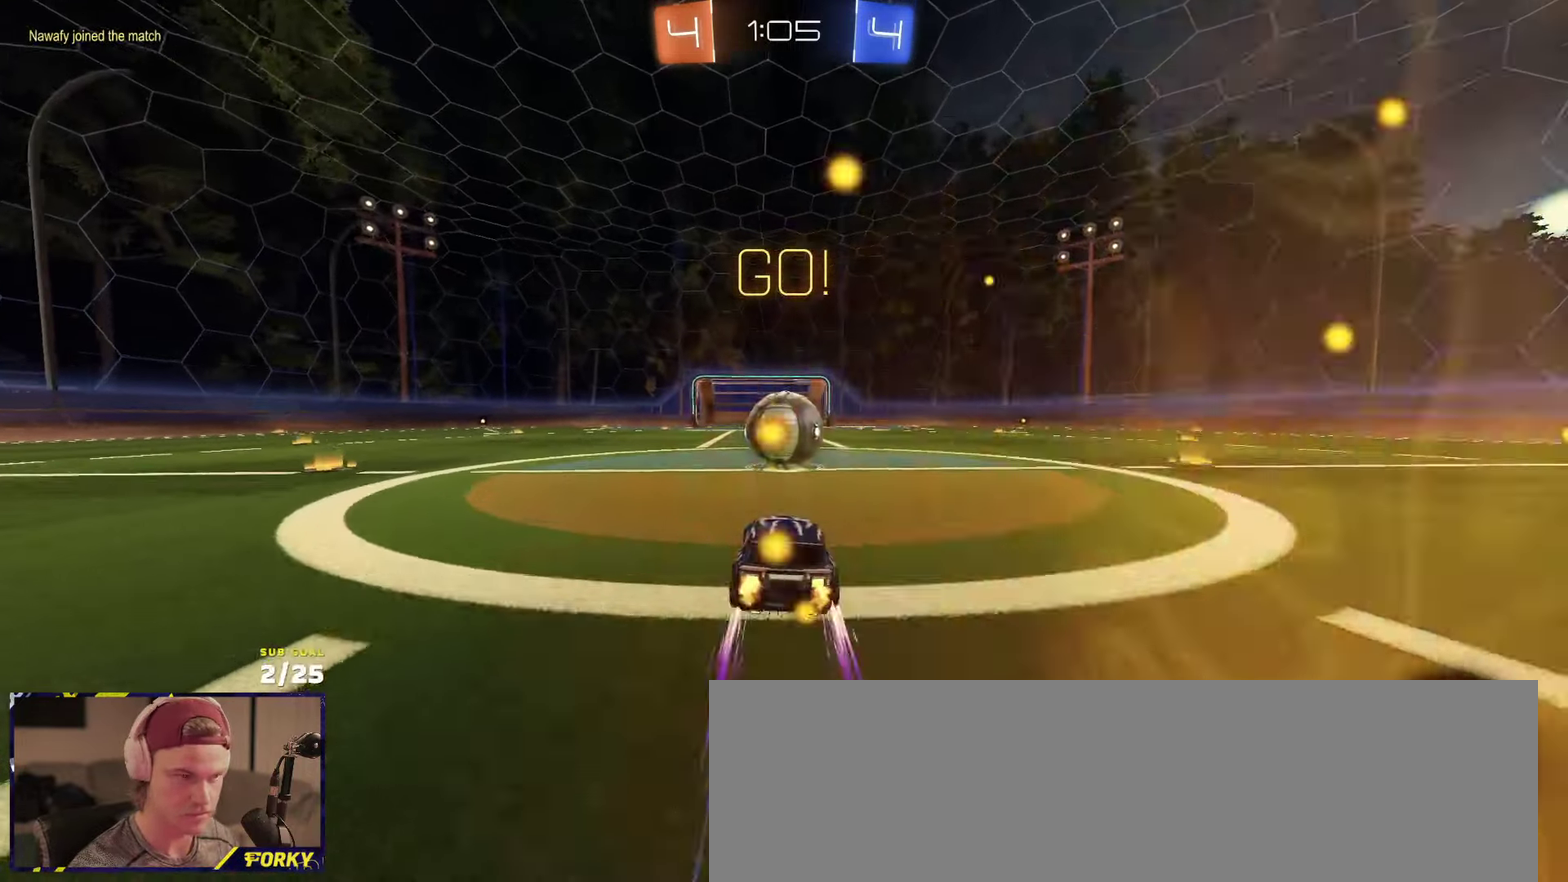
{"buttons": ["A", "R2", "L3"], "left_stick": "down", "right_stick": "center", "events": [[67, "left_stick", "left"], [117, "A", "down"], [167, "A", "up"], [217, "left_stick", "right"], [250, "L1", "down"], [284, "A", "down"], [317, "L3", "down"], [400, "left_stick", "down"], [417, "L1", "up"]]}
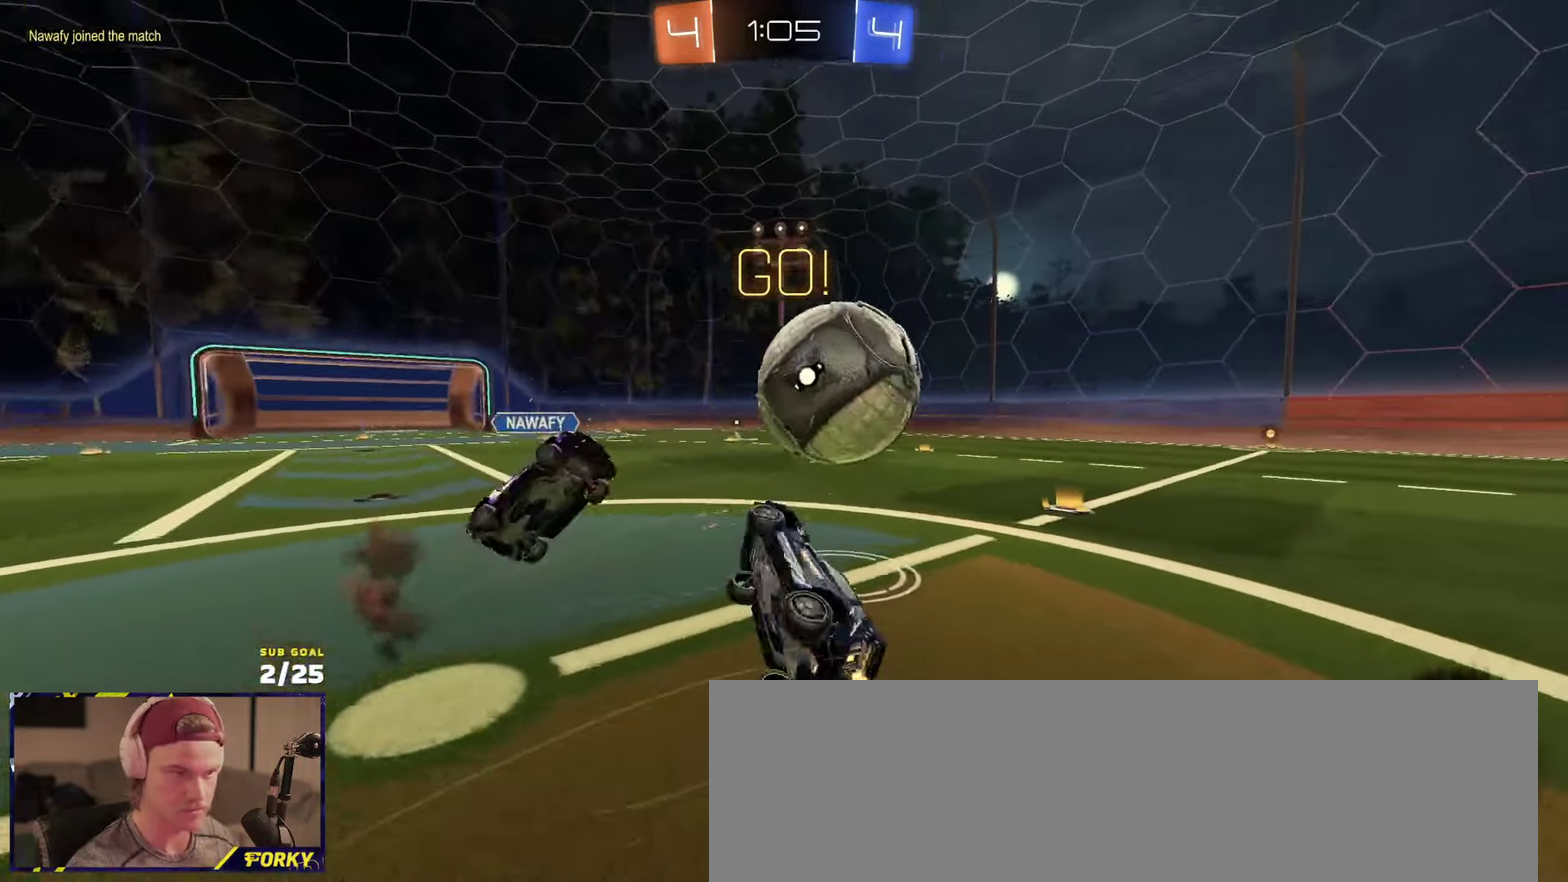
{"buttons": ["R2"], "left_stick": "up-right", "right_stick": "center", "events": [[34, "A", "up"], [50, "L1", "down"], [67, "L3", "up"], [200, "left_stick", "right"], [384, "left_stick", "up-right"], [450, "L1", "up"]]}
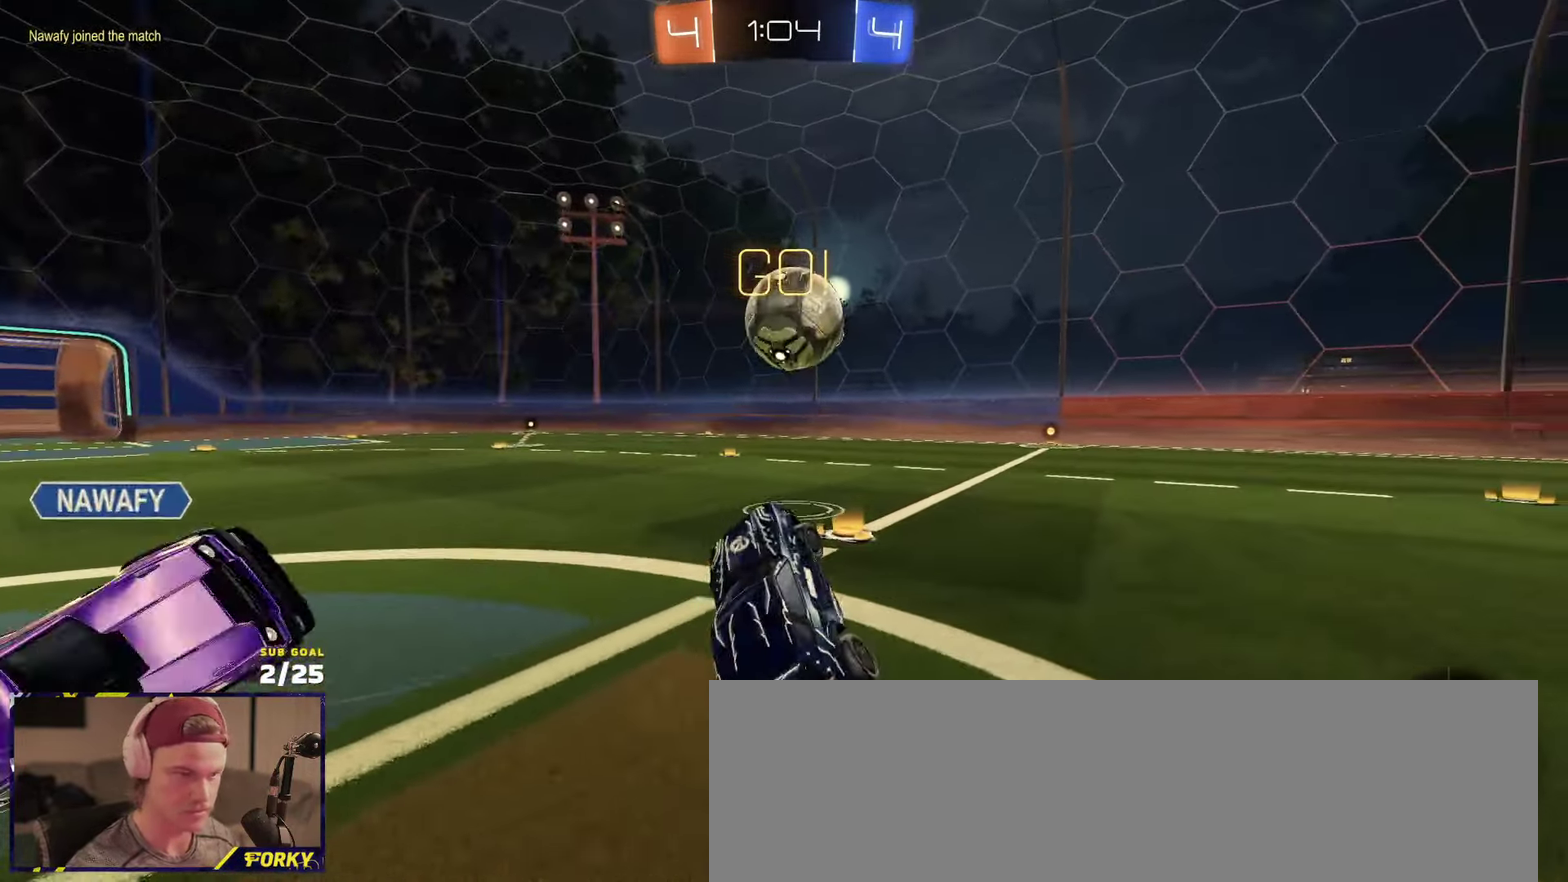
{"buttons": ["R1", "R2"], "left_stick": "center", "right_stick": "center", "events": [[100, "left_stick", "center"], [184, "left_stick", "up-left"], [200, "R1", "down"], [350, "left_stick", "center"]]}
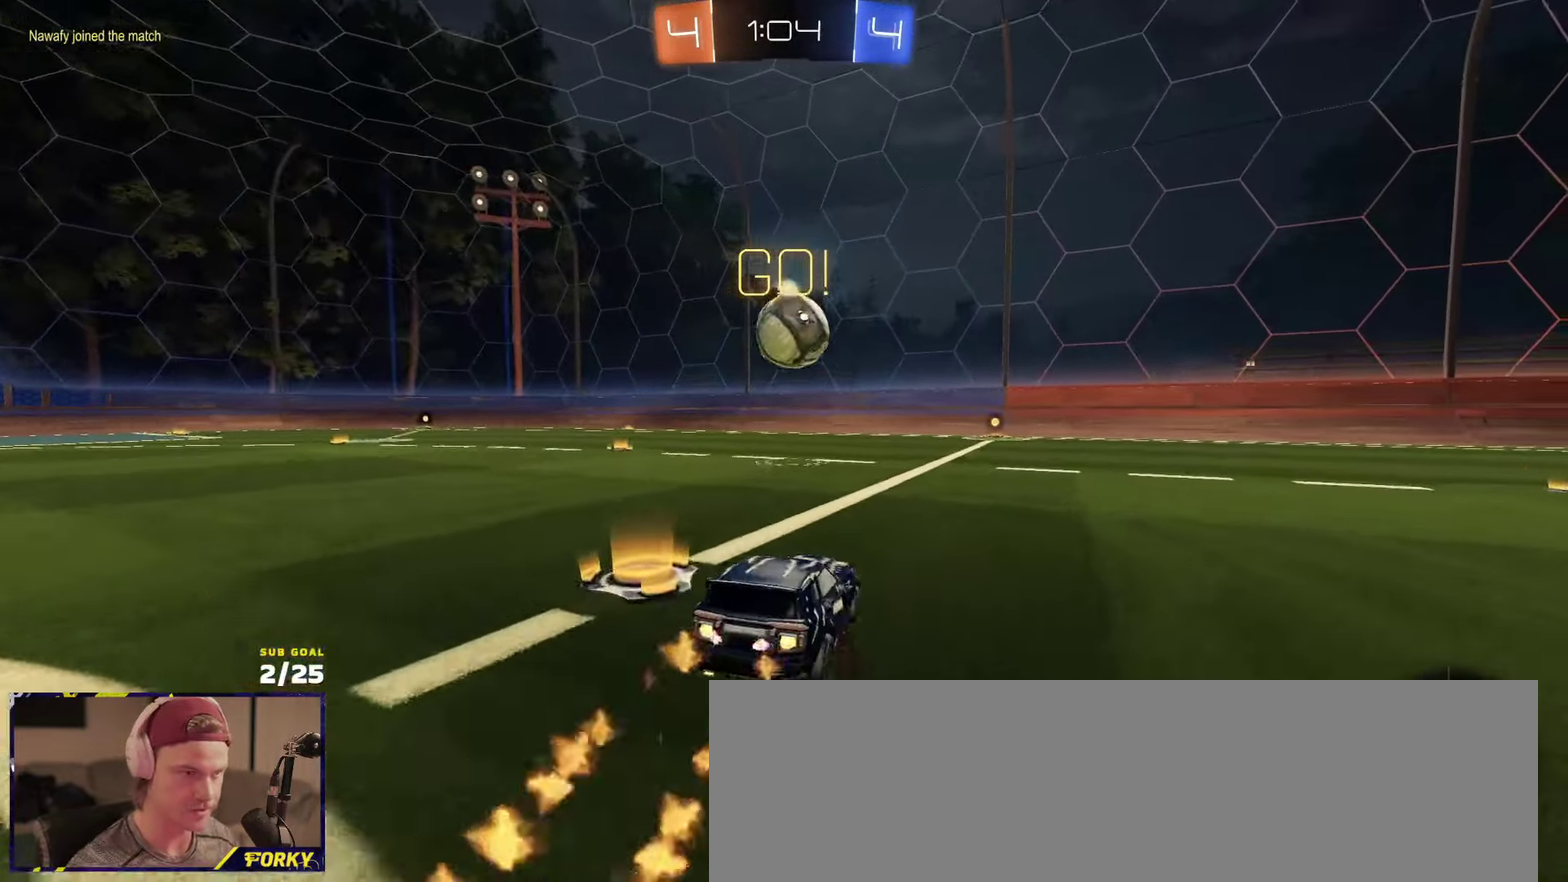
{"buttons": ["R2", "L3"], "left_stick": "down", "right_stick": "center"}
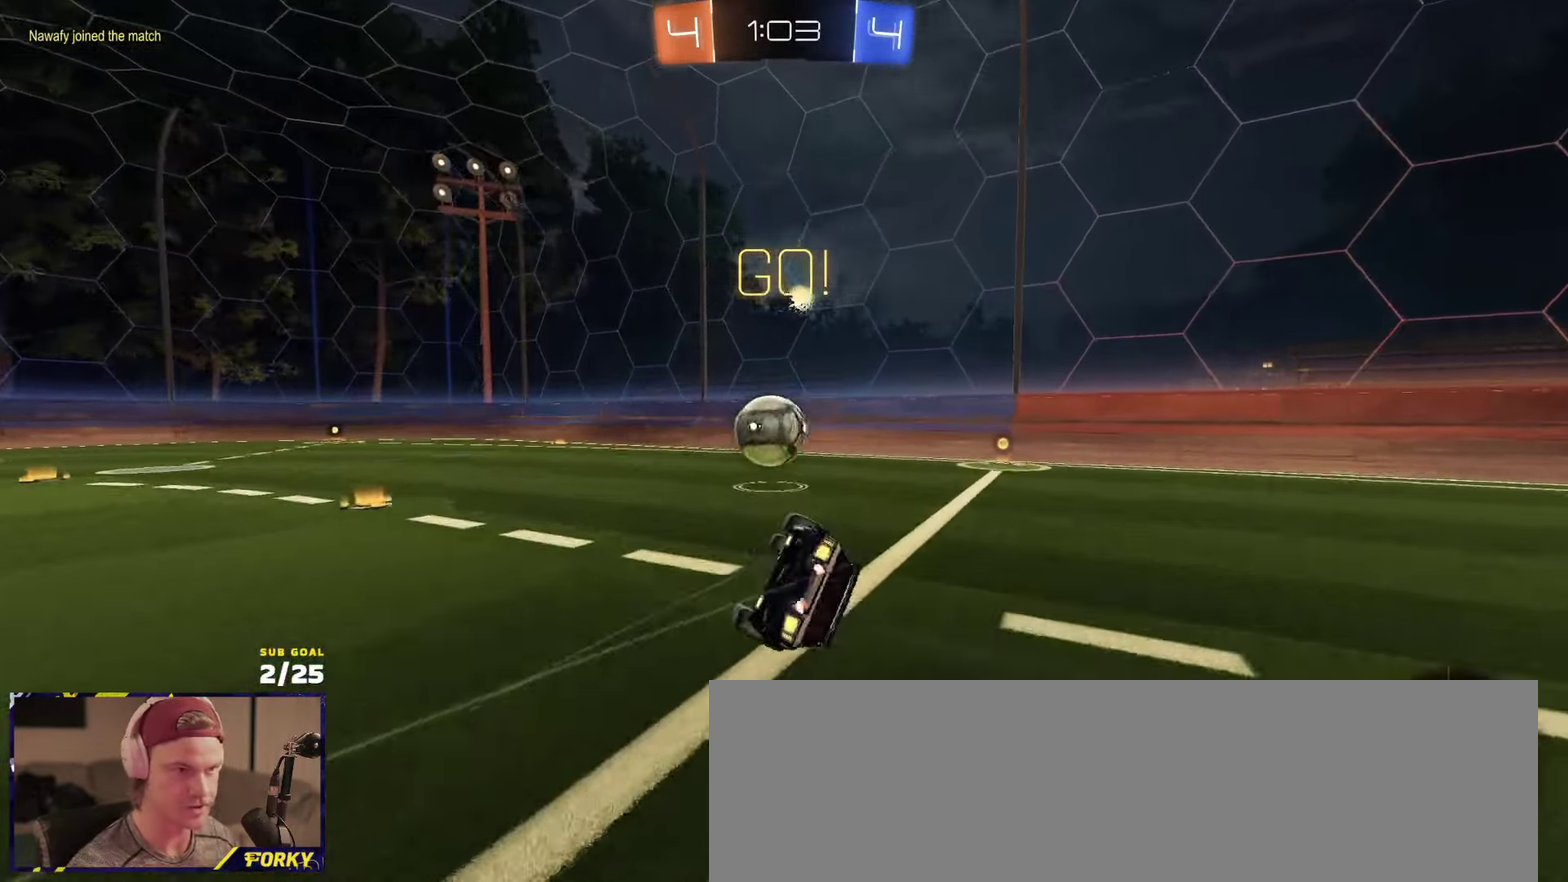
{"buttons": ["R2", "L3"], "left_stick": "down", "right_stick": "center", "events": [[34, "Y", "down"], [67, "R2", "up"], [150, "Y", "up"], [167, "left_stick", "down-right"], [184, "R2", "down"], [434, "Y", "down"], [484, "left_stick", "down"], [500, "Y", "up"]]}